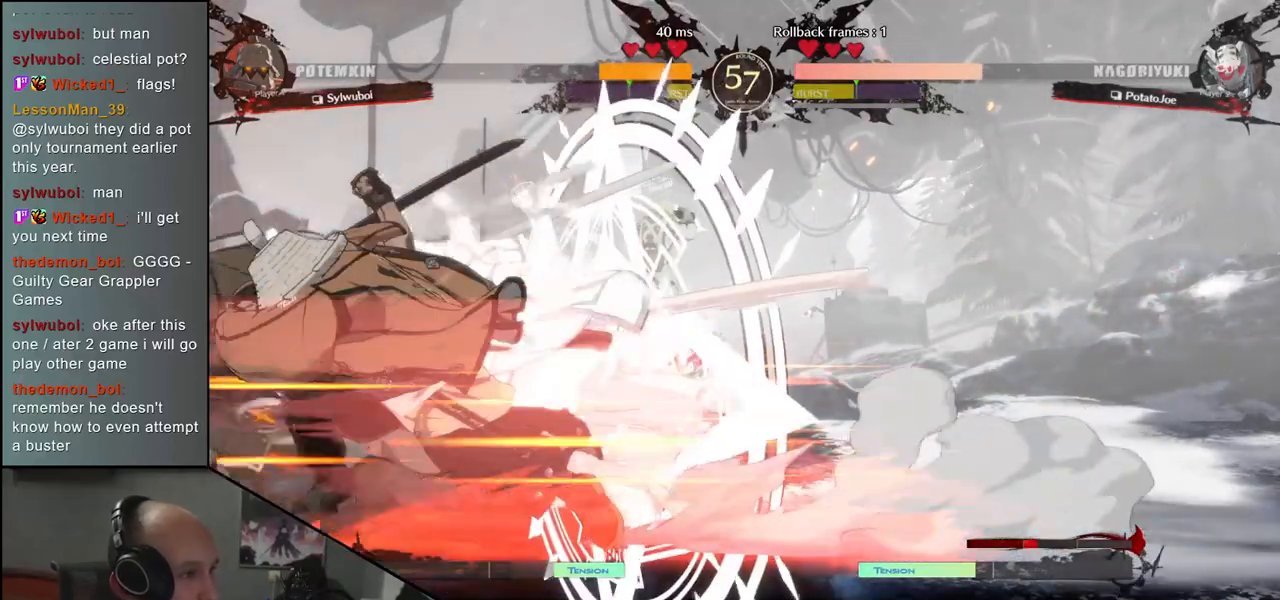
Gameplay with a controller (arcade stick); each line is a JSON object with the inputs held at the frame after it (dt_ms = milliseconds from this image to that frame). "events" lists button and stick changes between this image and that frame as [ms after this image, input, new state], when the widget could be followed in between. Not read: L3 R3 other_buttons.
{"dt_ms": 1000, "buttons": [], "left_stick": "right"}
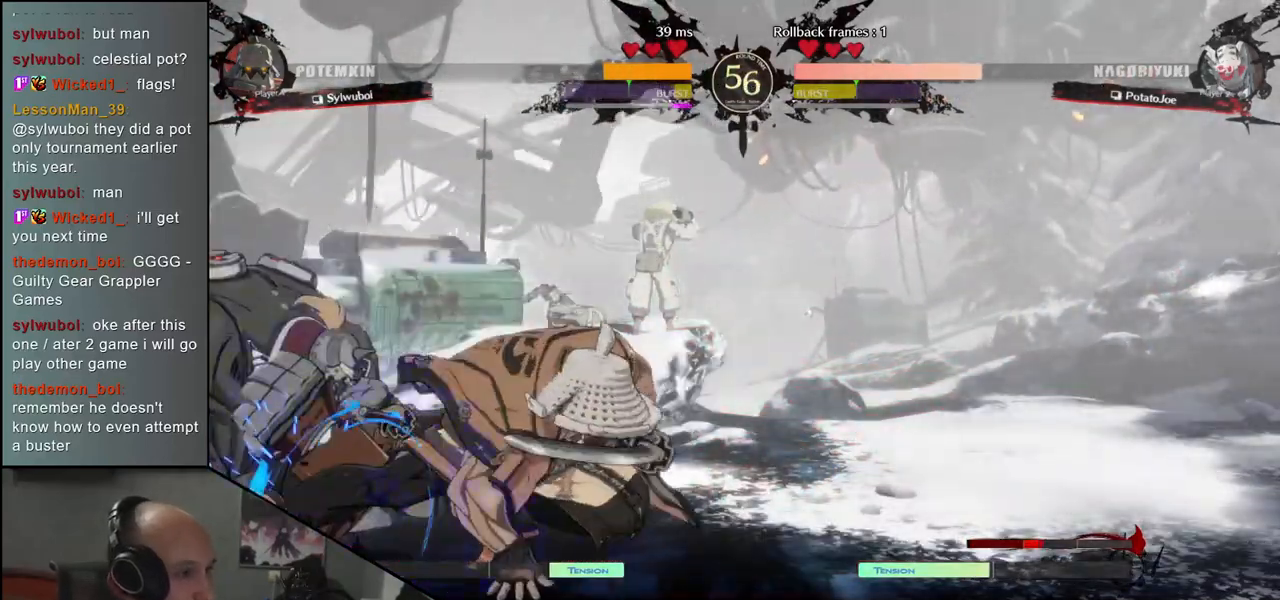
{"dt_ms": 500, "buttons": [], "left_stick": "right", "events": [[67, "R2", "down"], [167, "R2", "up"], [267, "R2", "down"], [333, "R2", "up"], [417, "R2", "down"], [500, "R2", "up"]]}
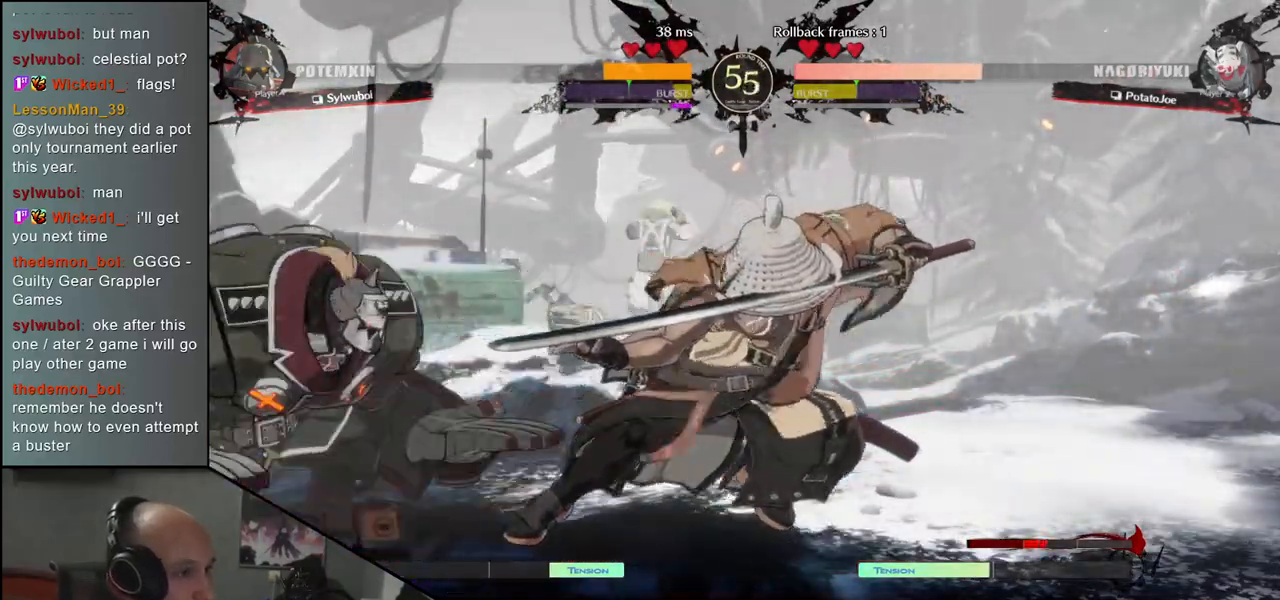
{"dt_ms": 1000, "buttons": [], "left_stick": "right"}
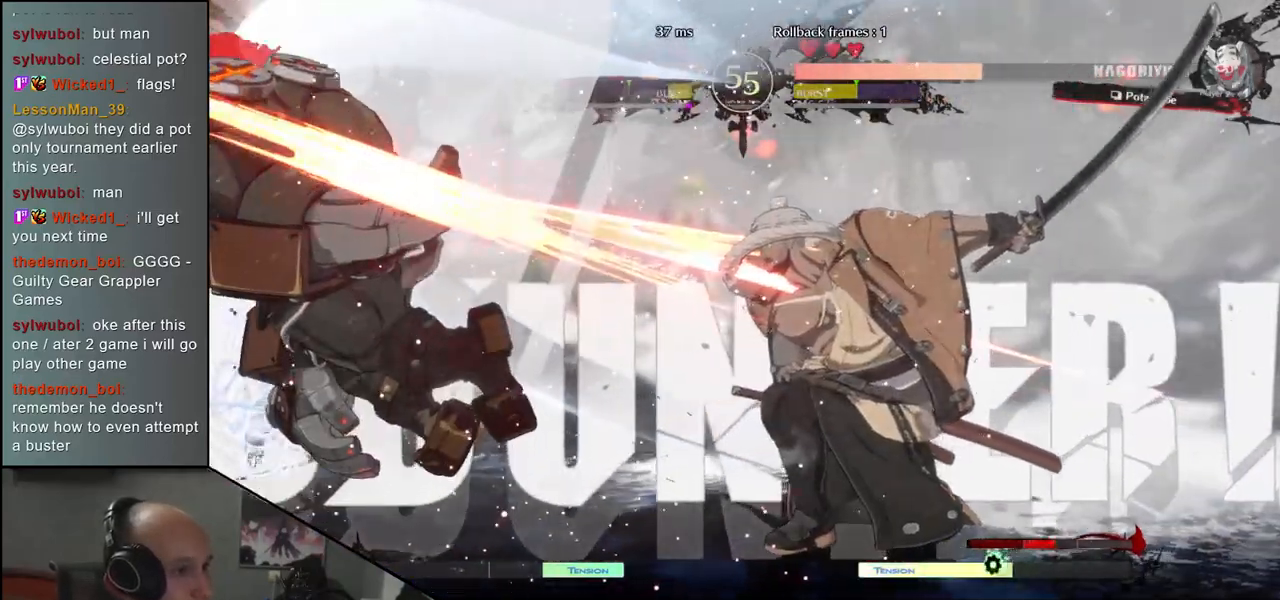
{"dt_ms": 500, "buttons": [], "left_stick": "center", "events": [[83, "left_stick", "down"], [150, "L2", "down"], [167, "left_stick", "left"], [233, "L2", "up"], [267, "left_stick", "center"]]}
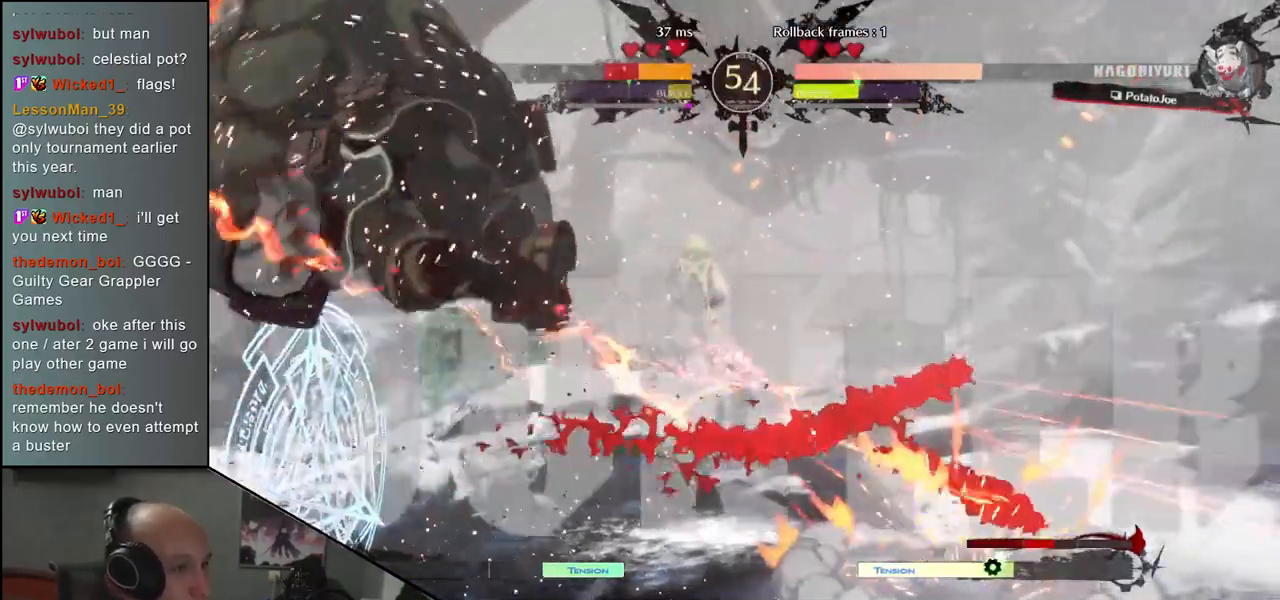
{"dt_ms": 500, "buttons": [], "left_stick": "center", "events": [[83, "TRIANGLE", "down"], [183, "TRIANGLE", "up"], [283, "TRIANGLE", "down"], [367, "TRIANGLE", "up"]]}
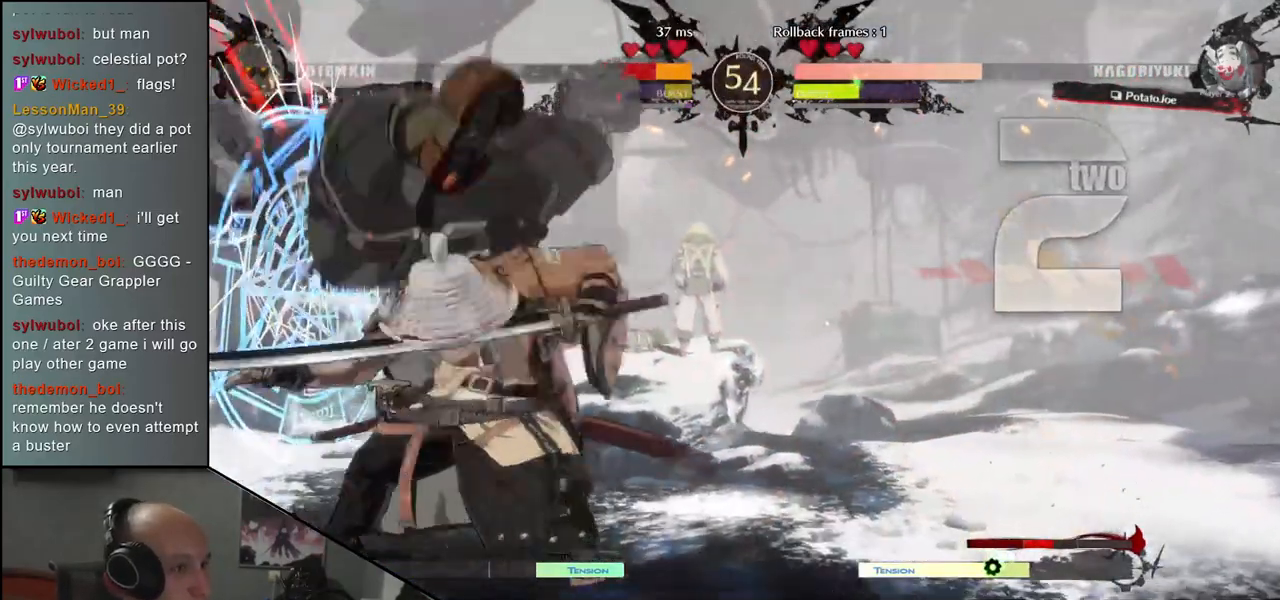
{"dt_ms": 500, "buttons": [], "left_stick": "left", "events": [[350, "SQUARE", "down"], [350, "left_stick", "left"], [417, "SQUARE", "up"]]}
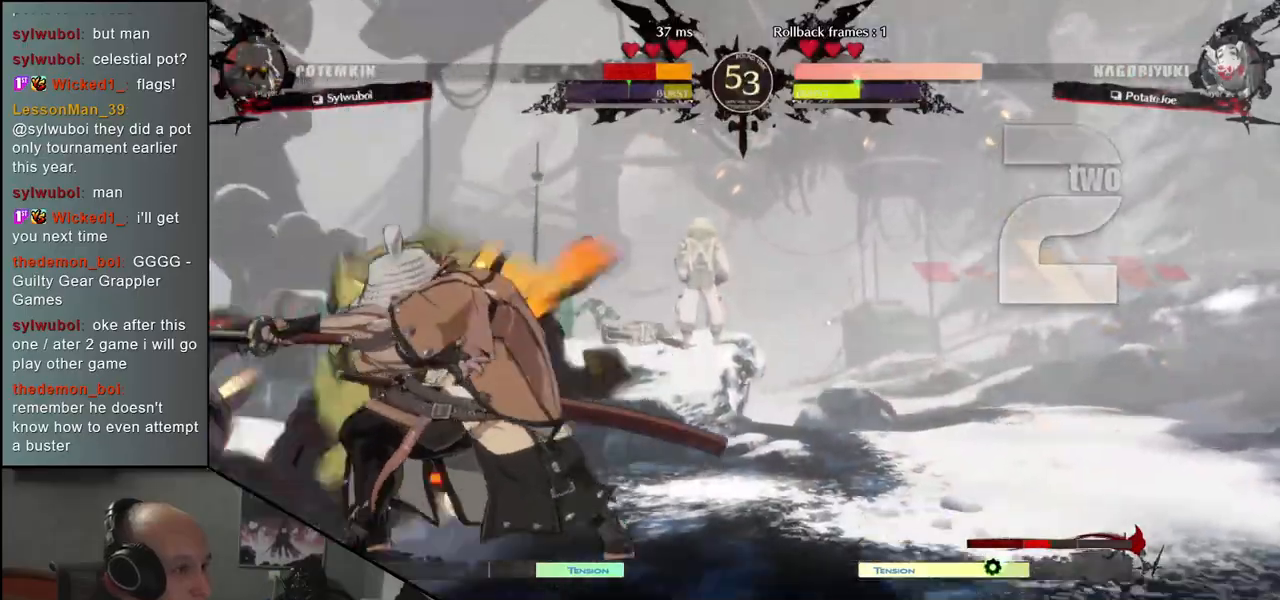
{"dt_ms": 500, "buttons": [], "left_stick": "right", "events": [[250, "left_stick", "right"], [333, "R2", "down"], [467, "R2", "up"]]}
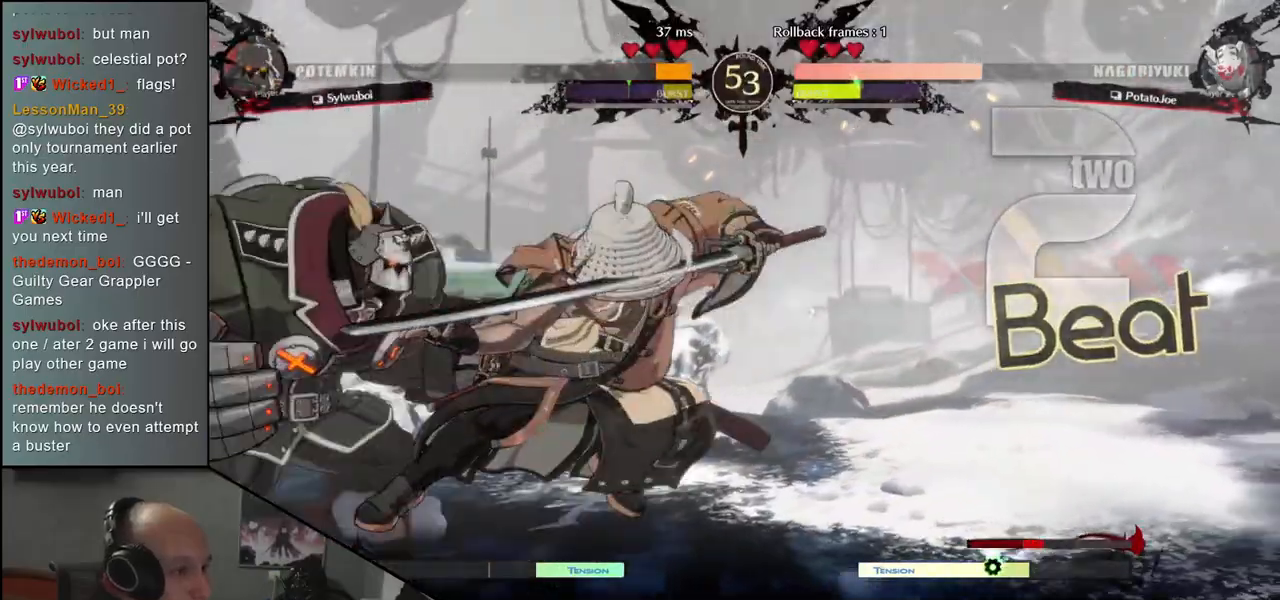
{"dt_ms": 500, "buttons": [], "left_stick": "down-right"}
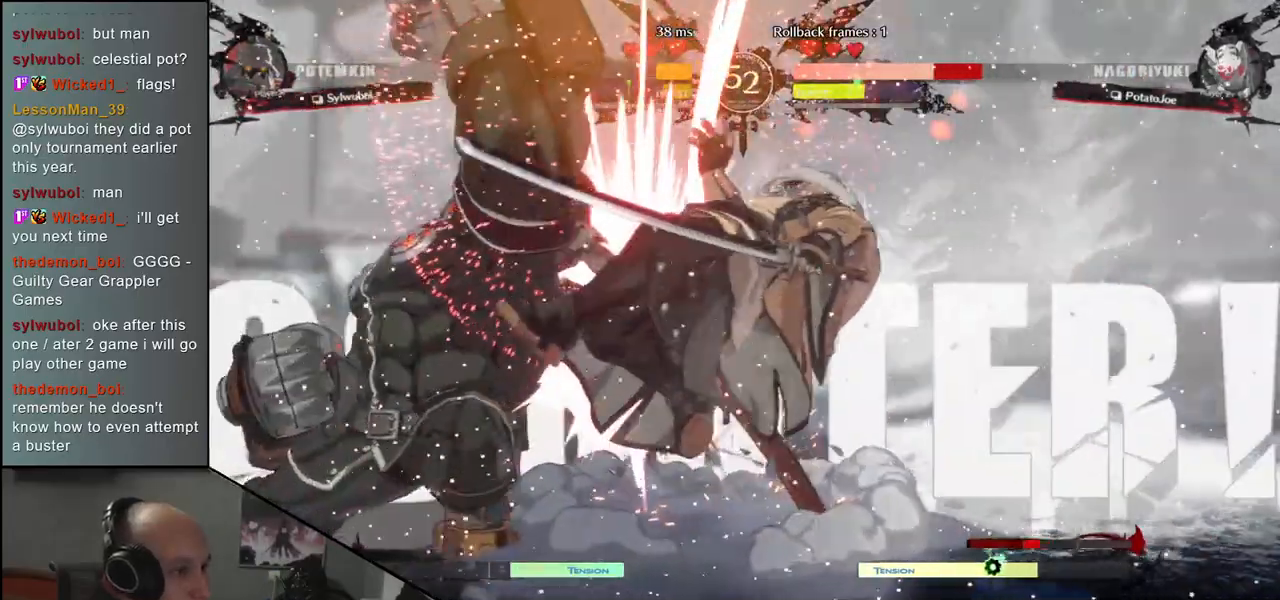
{"dt_ms": 500, "buttons": [], "left_stick": "right", "events": [[50, "SQUARE", "down"], [50, "left_stick", "center"], [117, "SQUARE", "up"], [350, "left_stick", "right"]]}
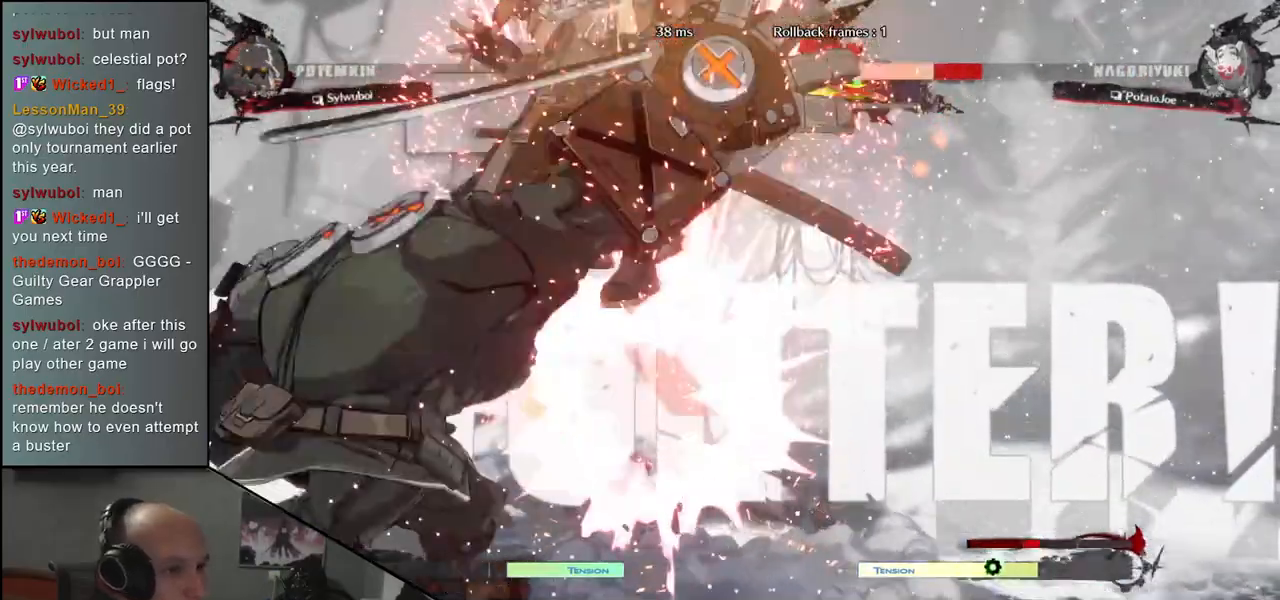
{"dt_ms": 500, "buttons": [], "left_stick": "right", "events": []}
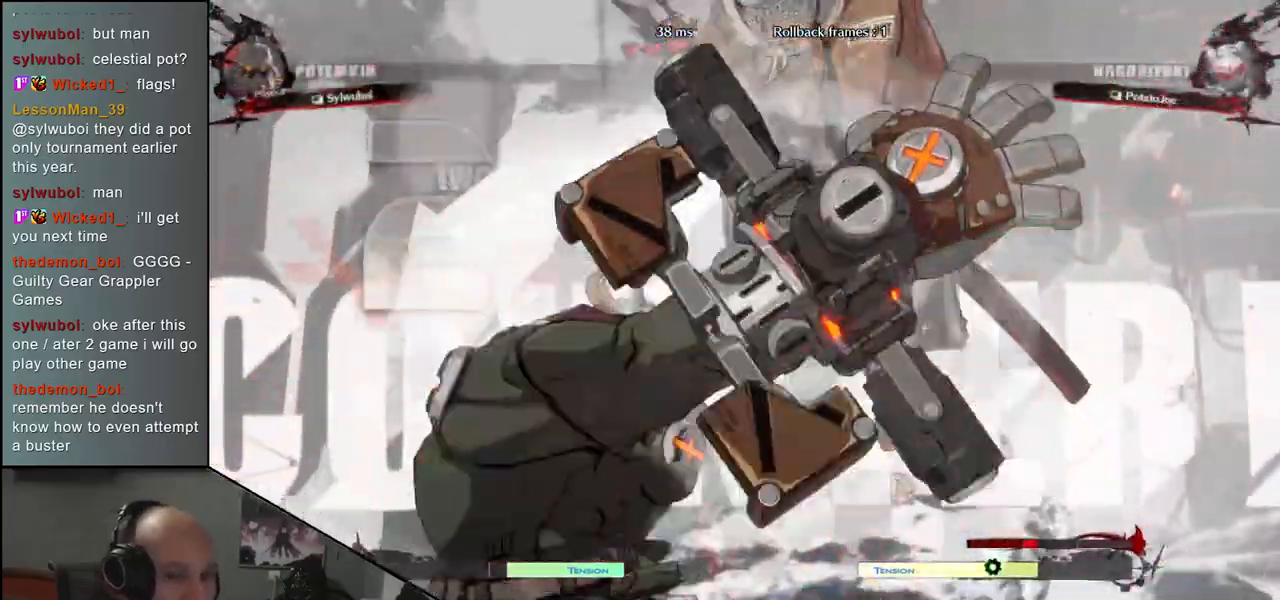
{"dt_ms": 500, "buttons": [], "left_stick": "right", "events": []}
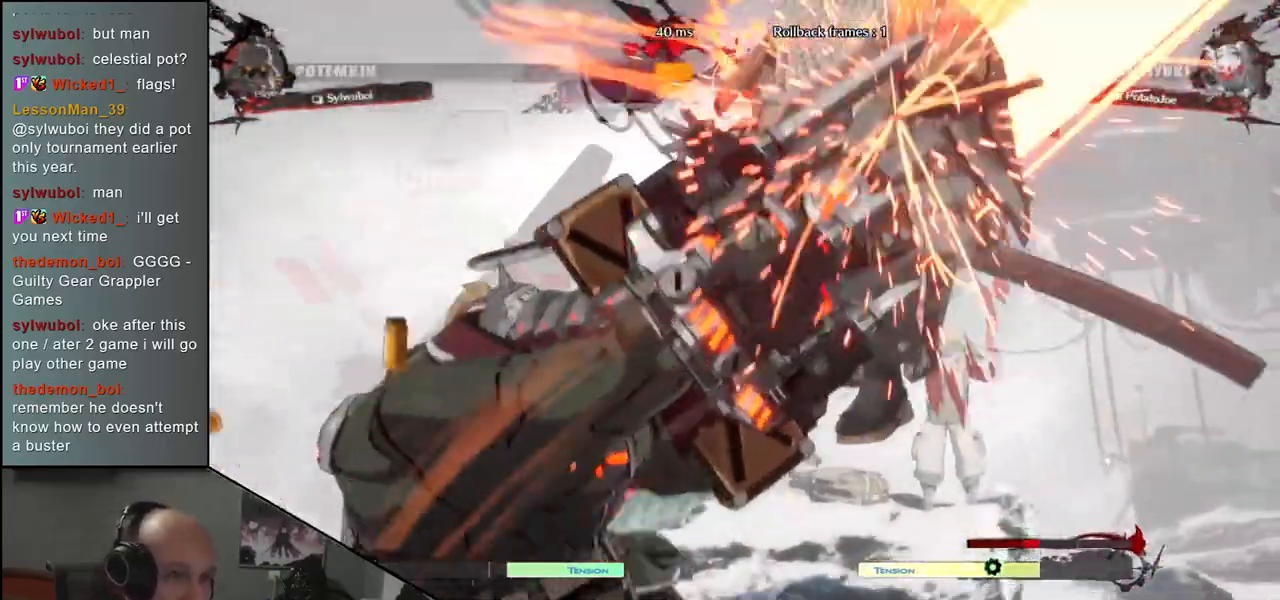
{"dt_ms": 500, "buttons": [], "left_stick": "right", "events": []}
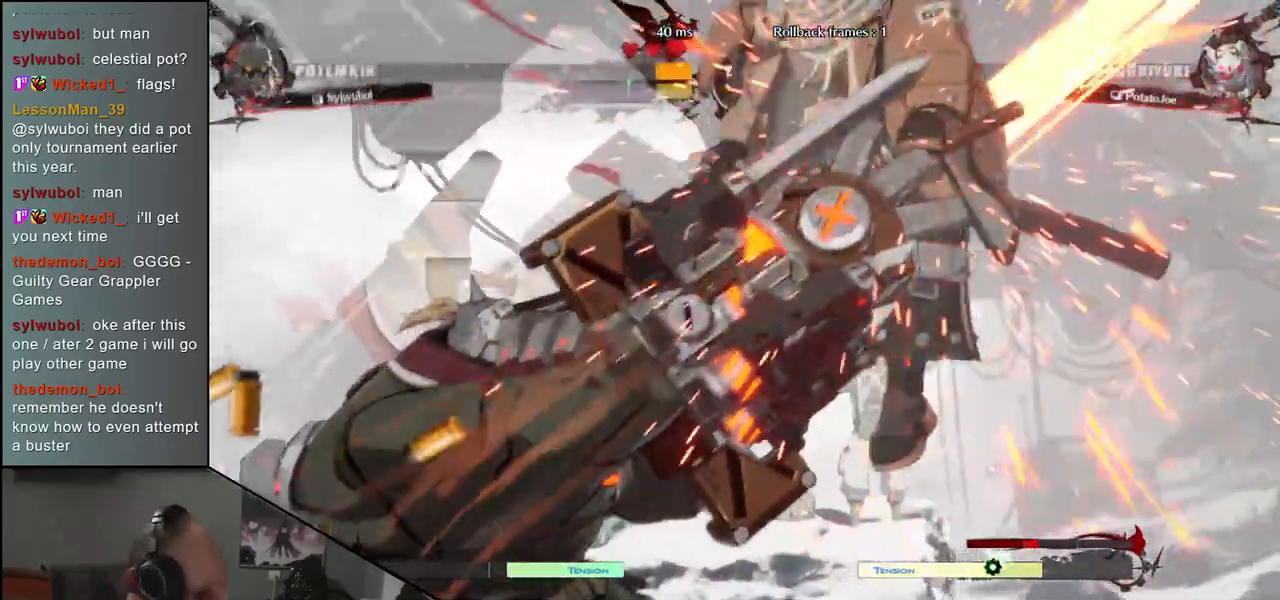
{"dt_ms": 500, "buttons": [], "left_stick": "right", "events": []}
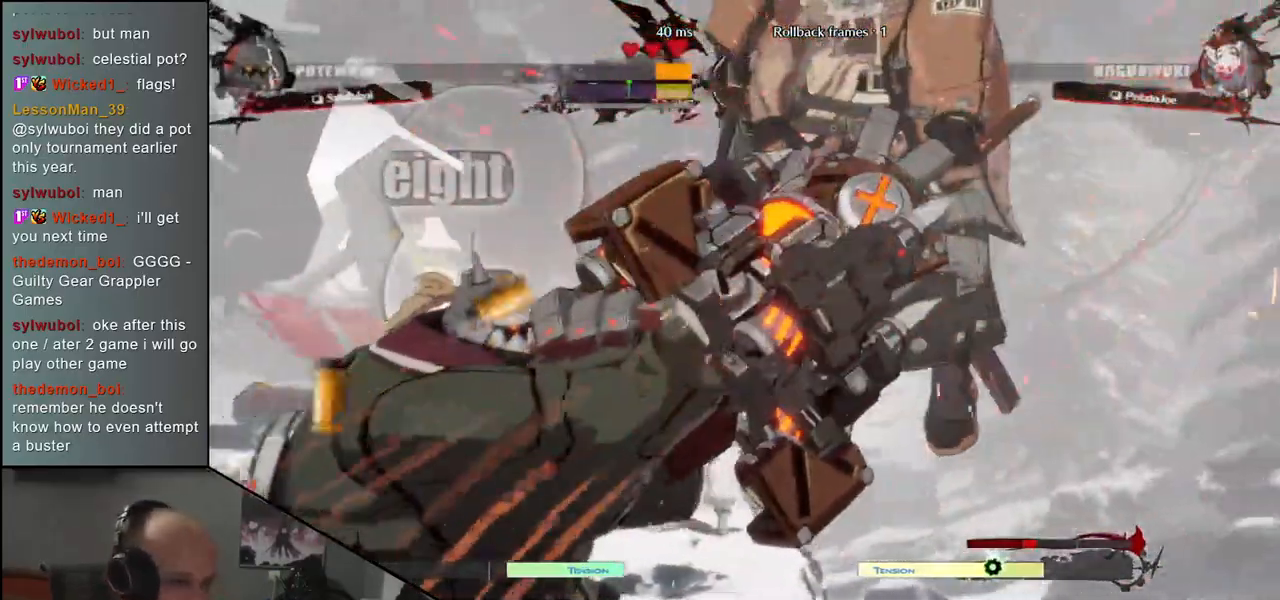
{"dt_ms": 500, "buttons": [], "left_stick": "right", "events": []}
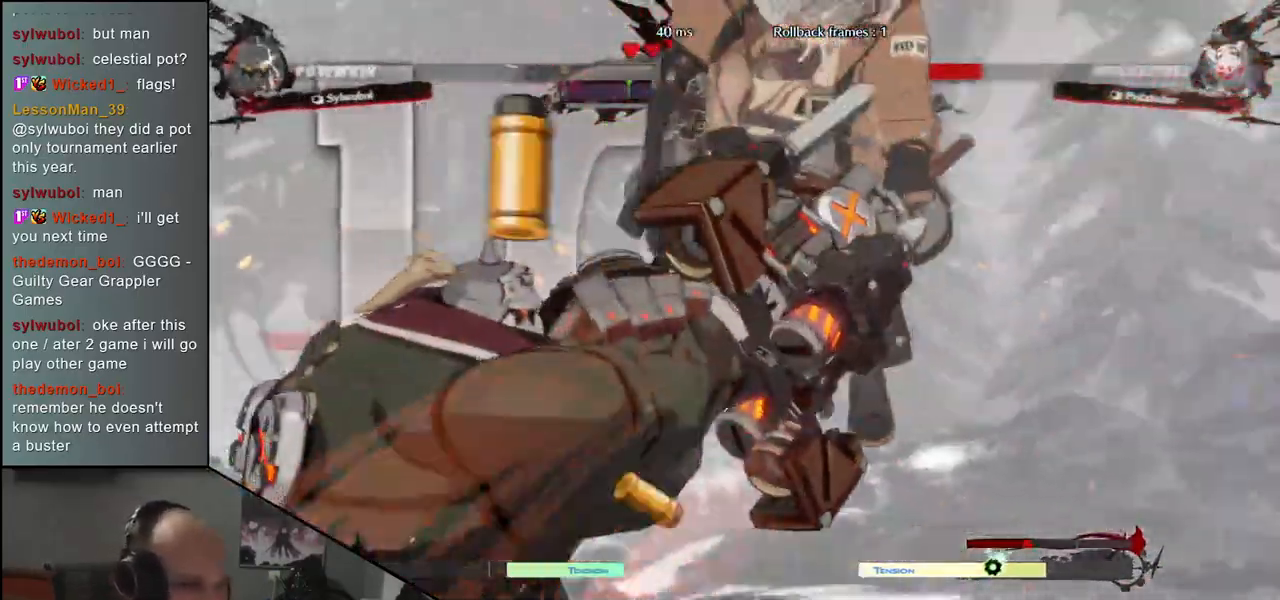
{"dt_ms": 500, "buttons": [], "left_stick": "right", "events": []}
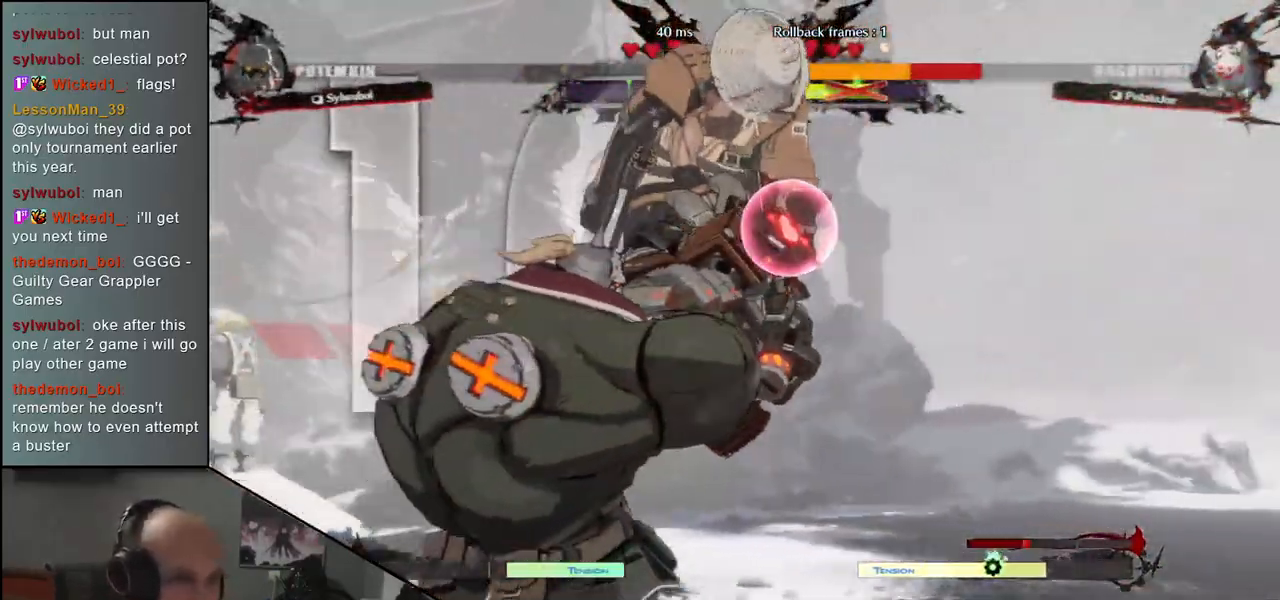
{"dt_ms": 500, "buttons": [], "left_stick": "right", "events": []}
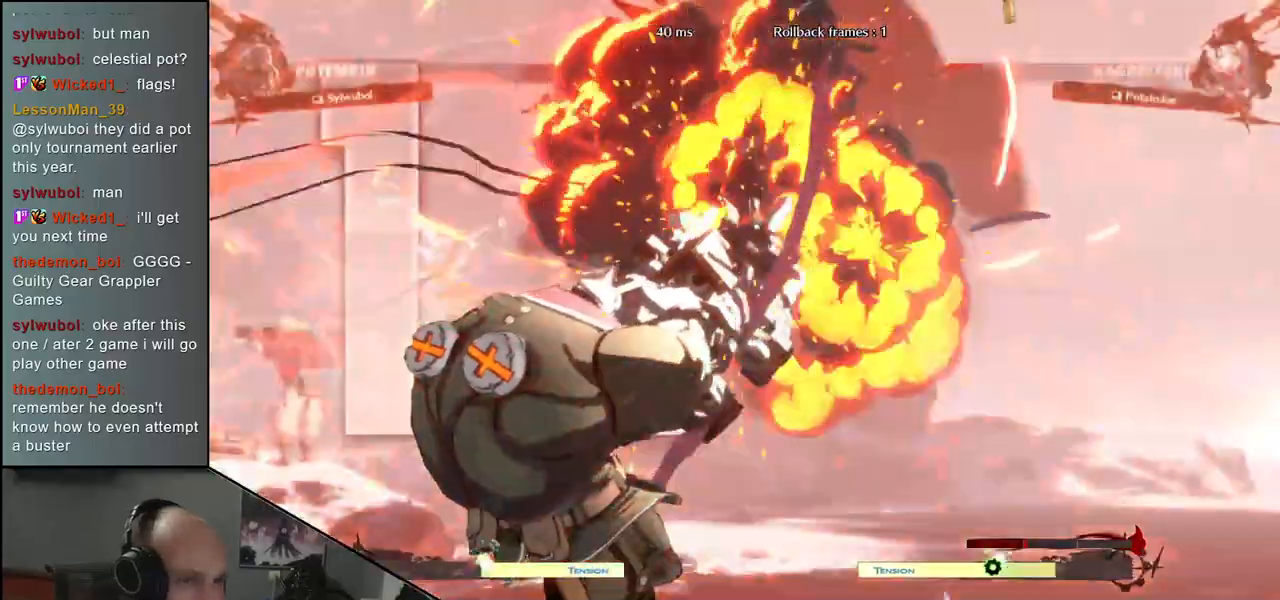
{"dt_ms": 500, "buttons": [], "left_stick": "right", "events": []}
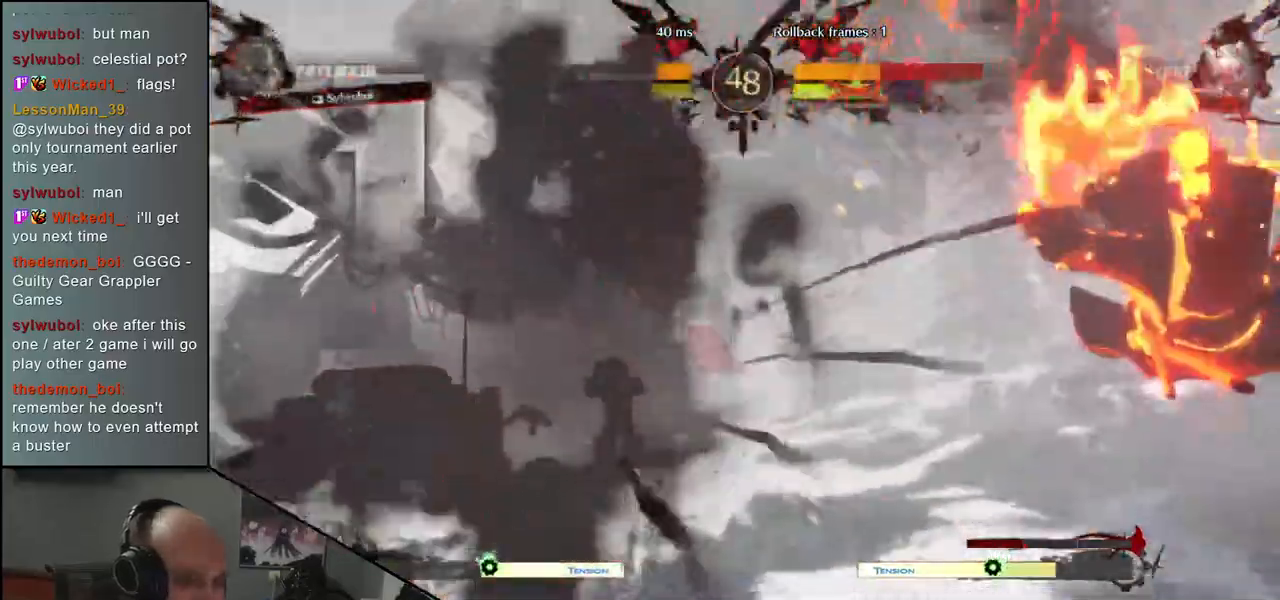
{"dt_ms": 500, "buttons": [], "left_stick": "right", "events": []}
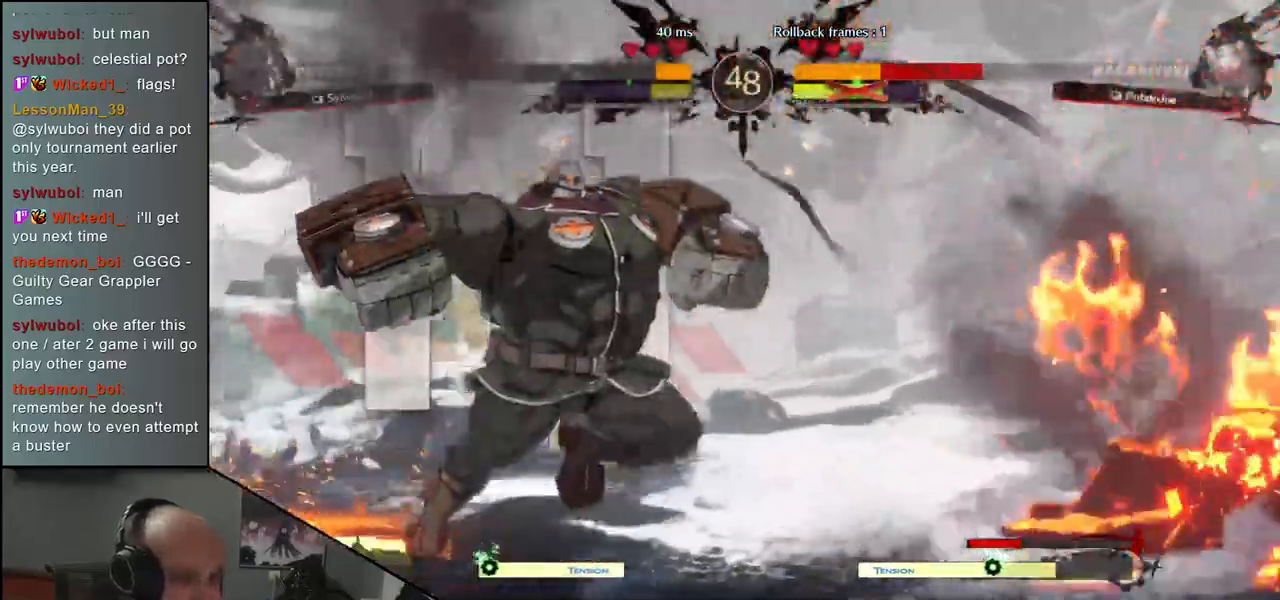
{"dt_ms": 500, "buttons": [], "left_stick": "right", "events": []}
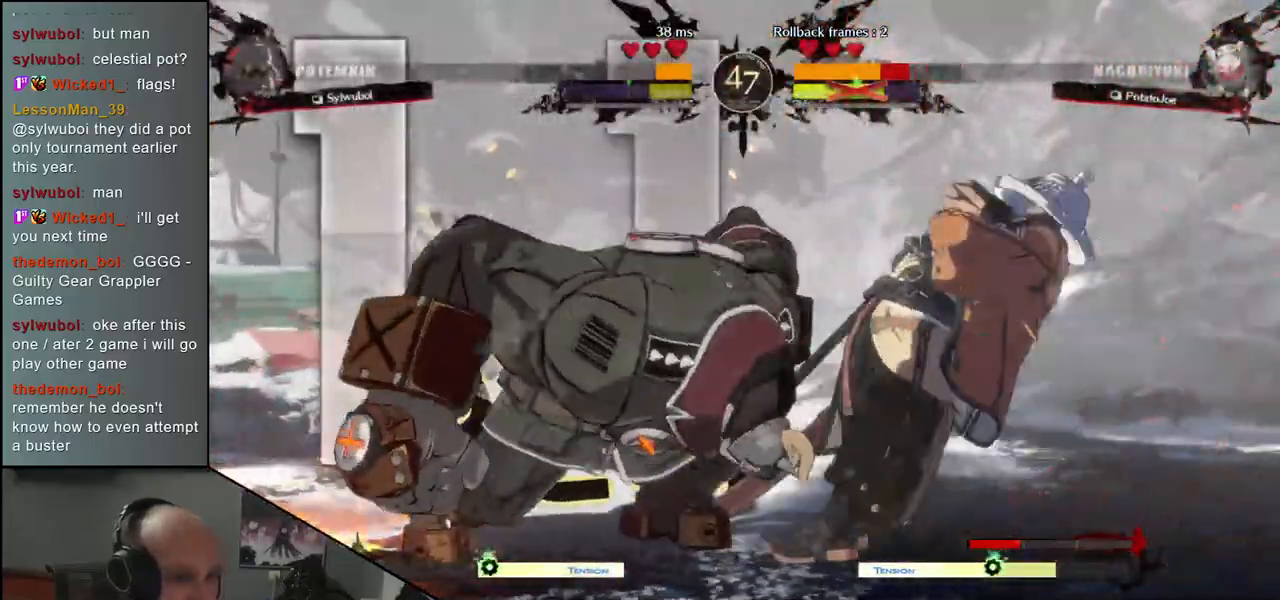
{"dt_ms": 500, "buttons": [], "left_stick": "right", "events": [[300, "R2", "down"], [317, "R1", "down"], [317, "SQUARE", "down"], [317, "TRIANGLE", "down"], [467, "SQUARE", "up"], [467, "TRIANGLE", "up"], [483, "R1", "up"], [500, "R2", "up"]]}
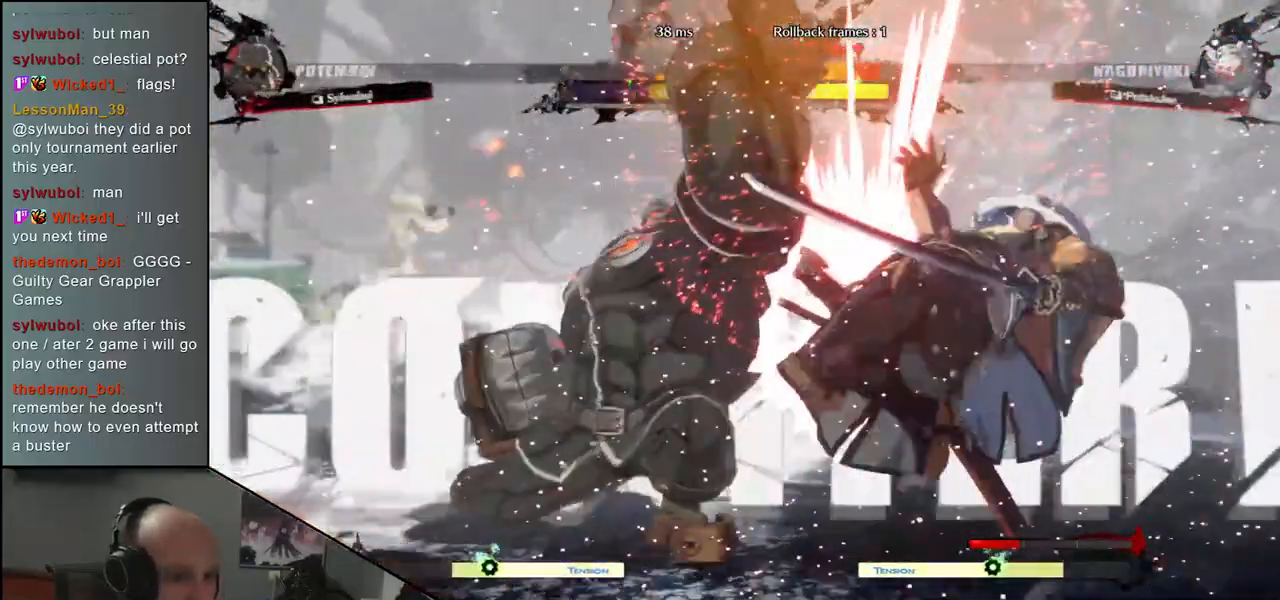
{"dt_ms": 500, "buttons": [], "left_stick": "right", "events": []}
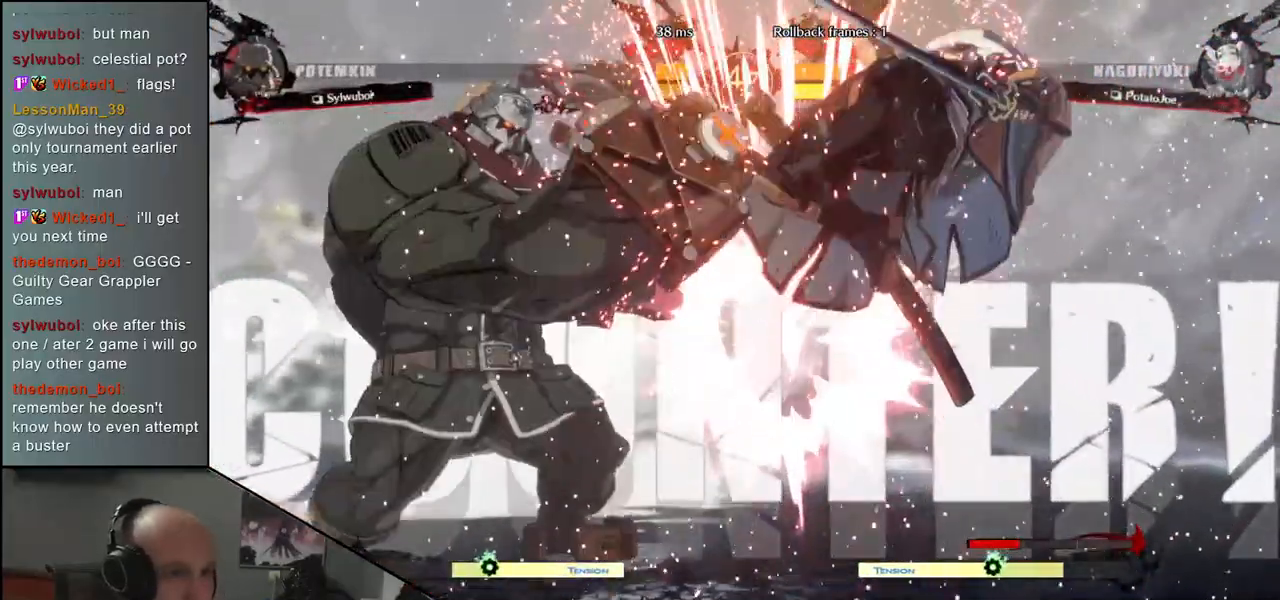
{"dt_ms": 500, "buttons": [], "left_stick": "right", "events": []}
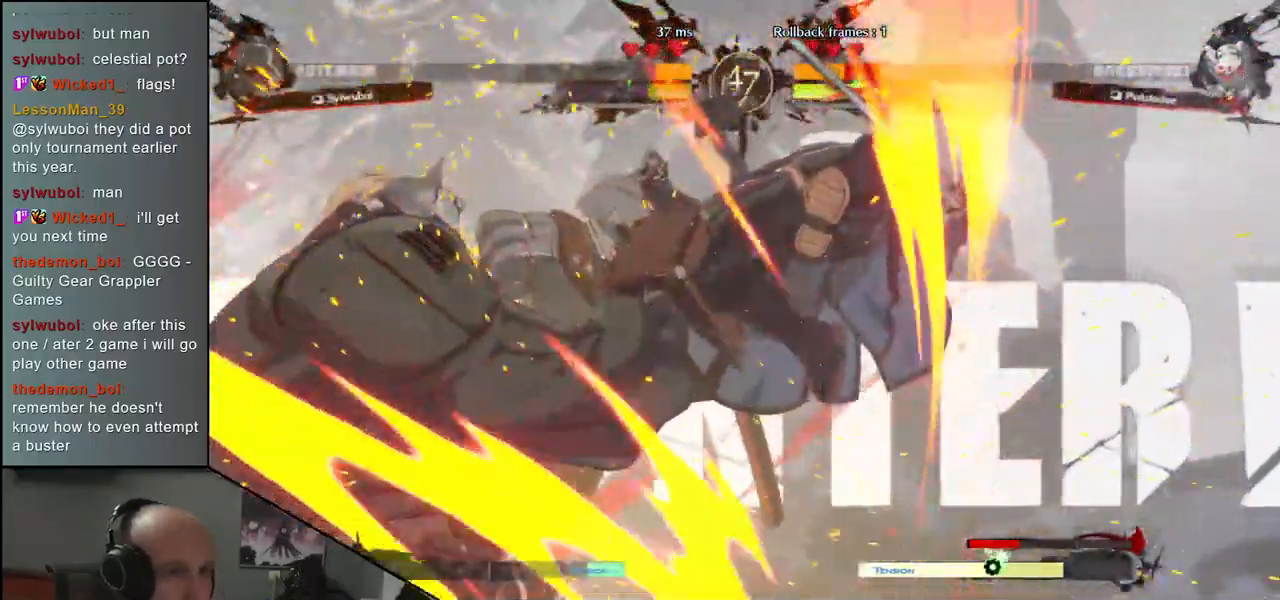
{"dt_ms": 500, "buttons": [], "left_stick": "right", "events": []}
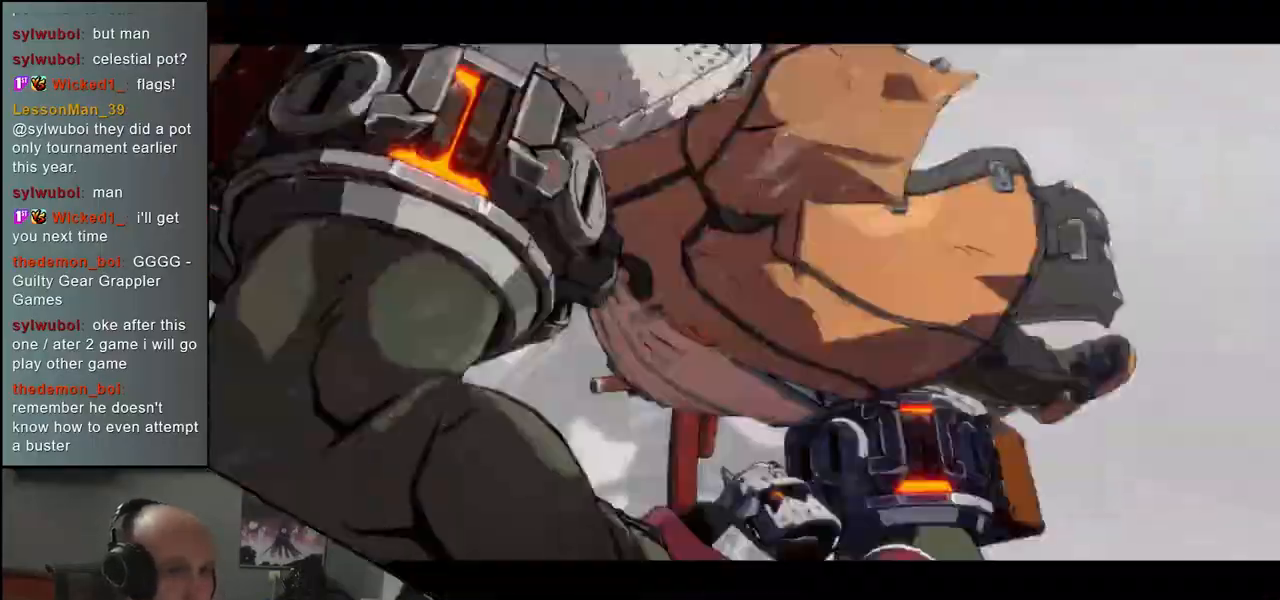
{"dt_ms": 500, "buttons": [], "left_stick": "center", "events": [[67, "left_stick", "center"]]}